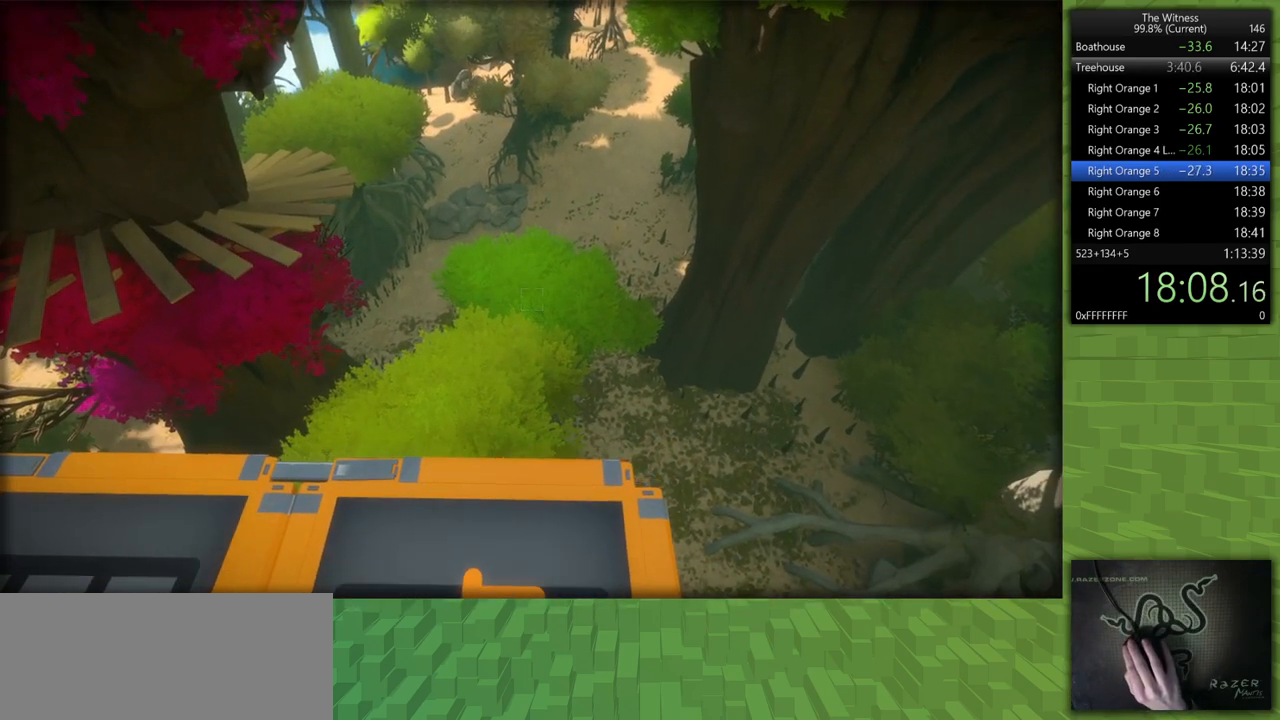
Gameplay with keyboard and mouse; each line is a JSON object with the keys and mouse buttons held at the frame after it. "events" lists presses ("down") and releases ("up") of "a", "d", "h", "i", "j", "k", "s", "shift", "space", "u", "w", "mouse_left" and "mouse_right" between this image and that frame as [ms after this image, input, new state], when the widget could be followed in between. "mouse_left", "mouse_right" = the "left", "right" buttons of the "mouse" list. No other keys are recorded. Mouse movement is not recorded.
{"keys": [], "mouse": [], "events": [[250, "mouse_left", "down"], [333, "mouse_left", "up"]]}
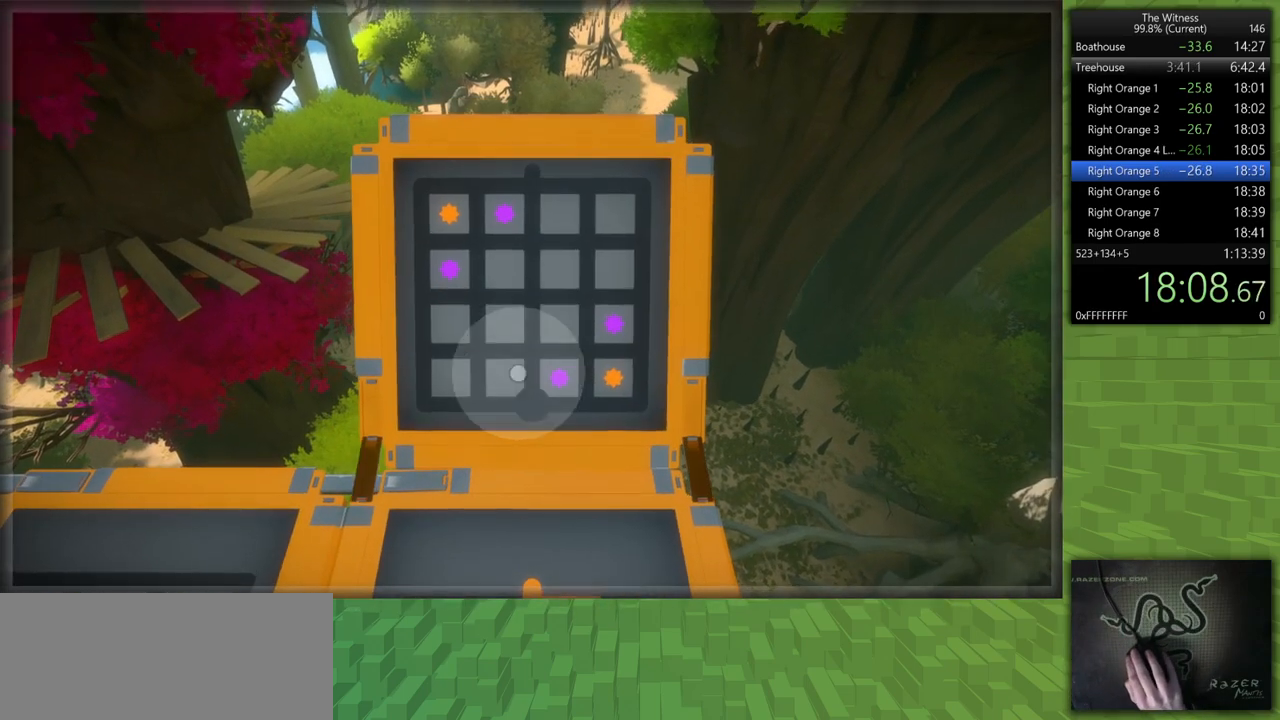
{"keys": [], "mouse": [], "events": [[33, "mouse_left", "down"], [167, "mouse_left", "up"]]}
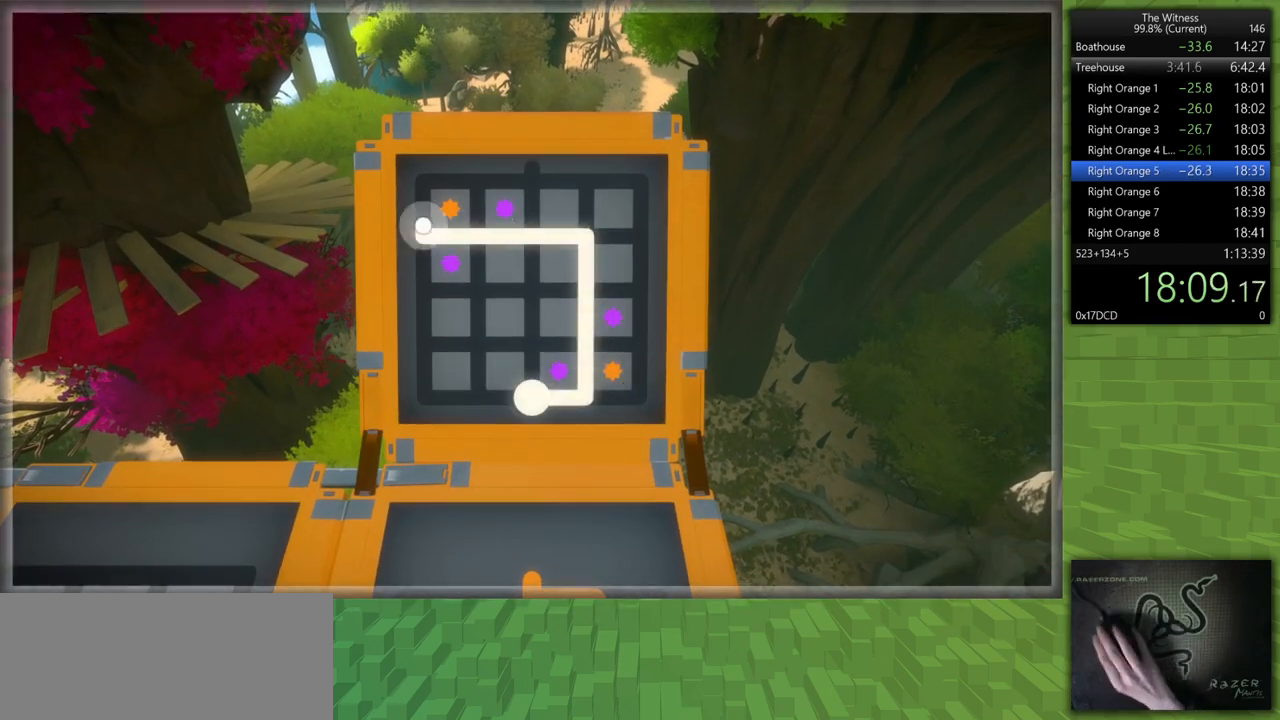
{"keys": [], "mouse": [], "events": [[83, "mouse_left", "down"], [183, "mouse_left", "up"], [283, "w", "down"], [417, "w", "up"]]}
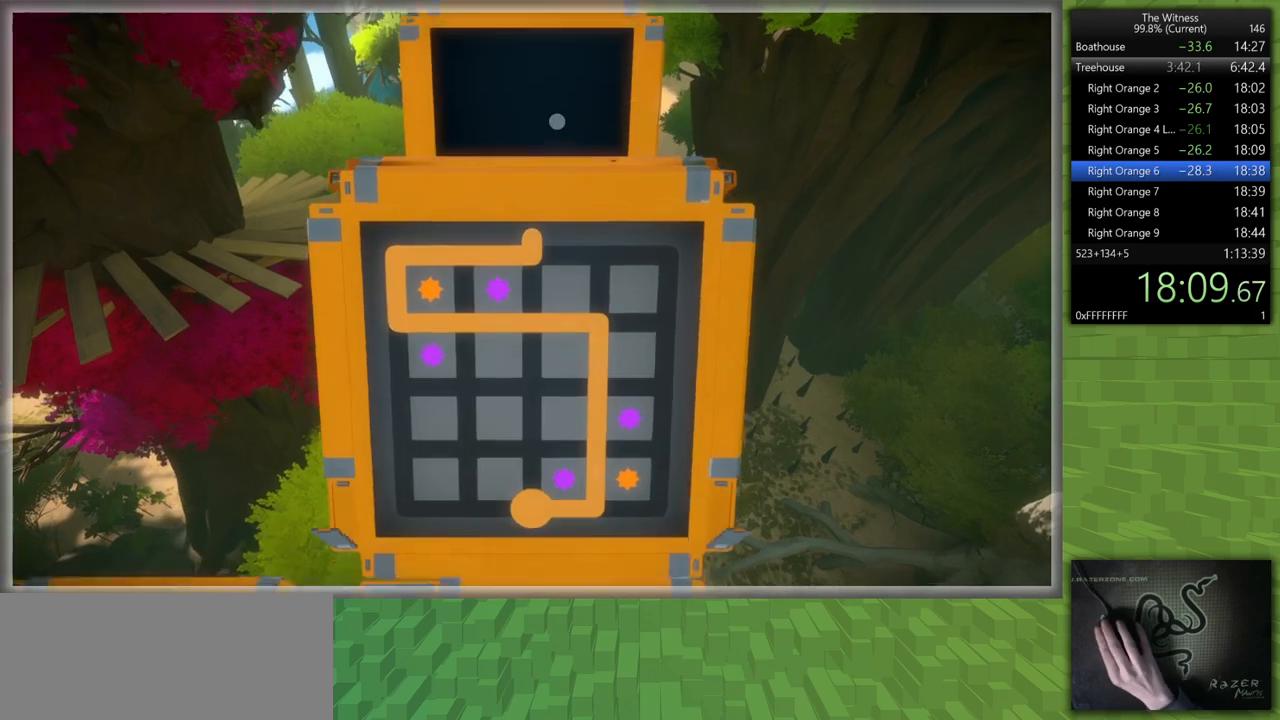
{"keys": [], "mouse": [], "events": [[333, "mouse_left", "down"], [483, "mouse_left", "up"]]}
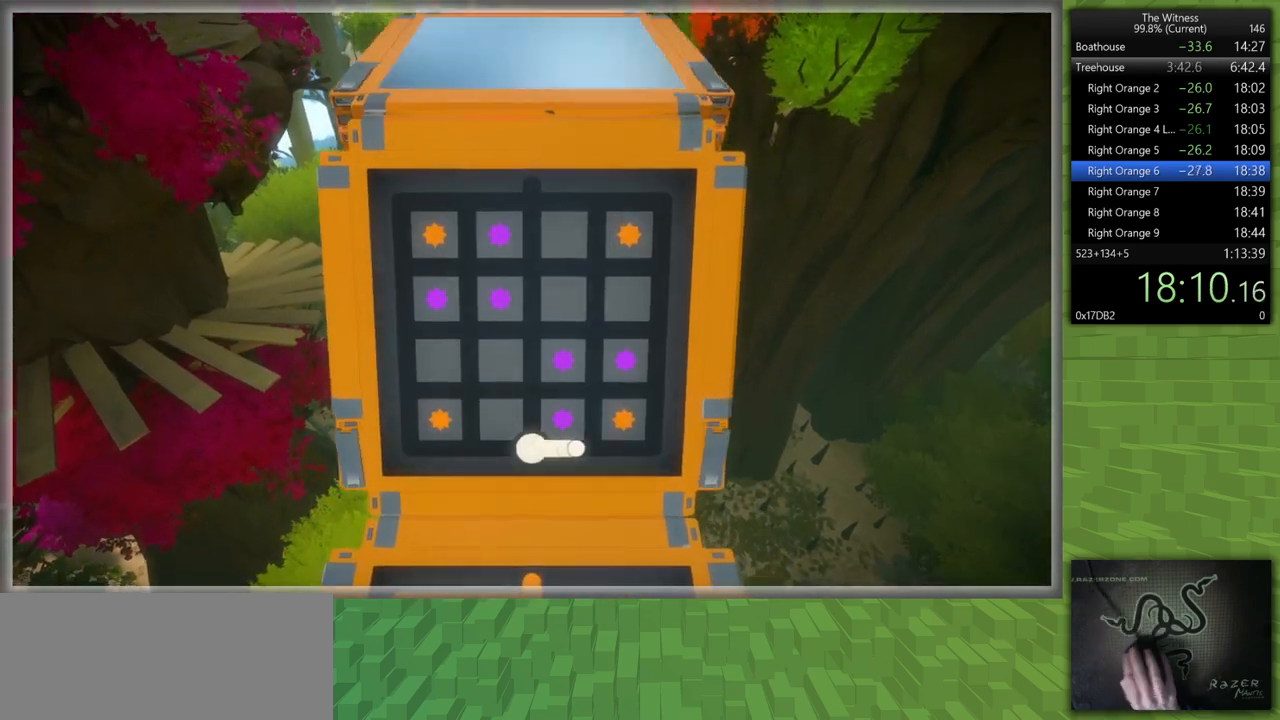
{"keys": [], "mouse": [], "events": []}
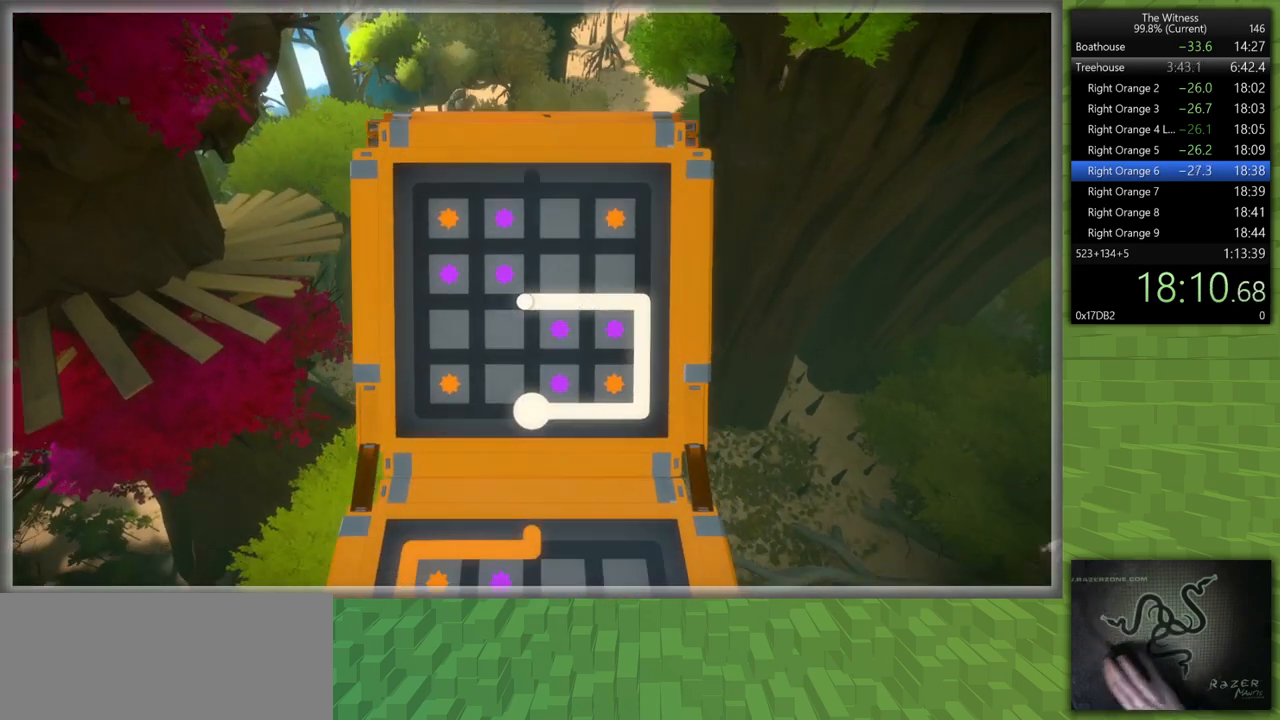
{"keys": [], "mouse": [], "events": []}
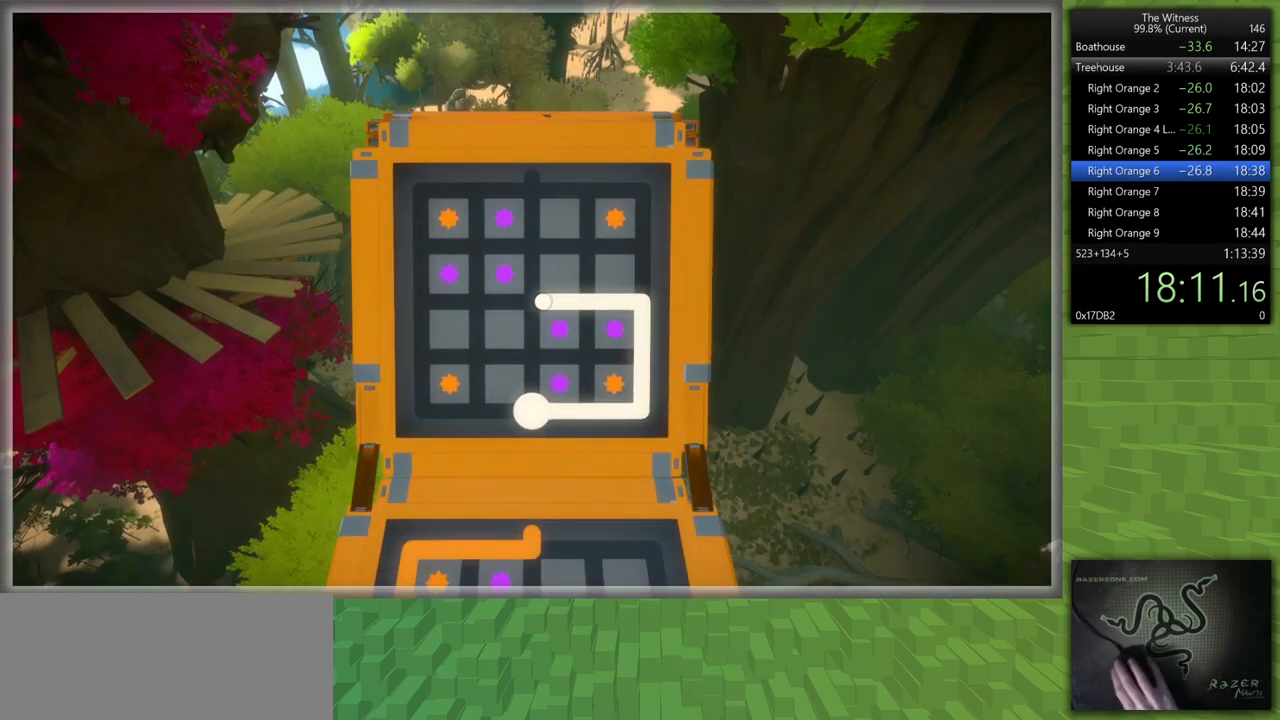
{"keys": [], "mouse": [], "events": []}
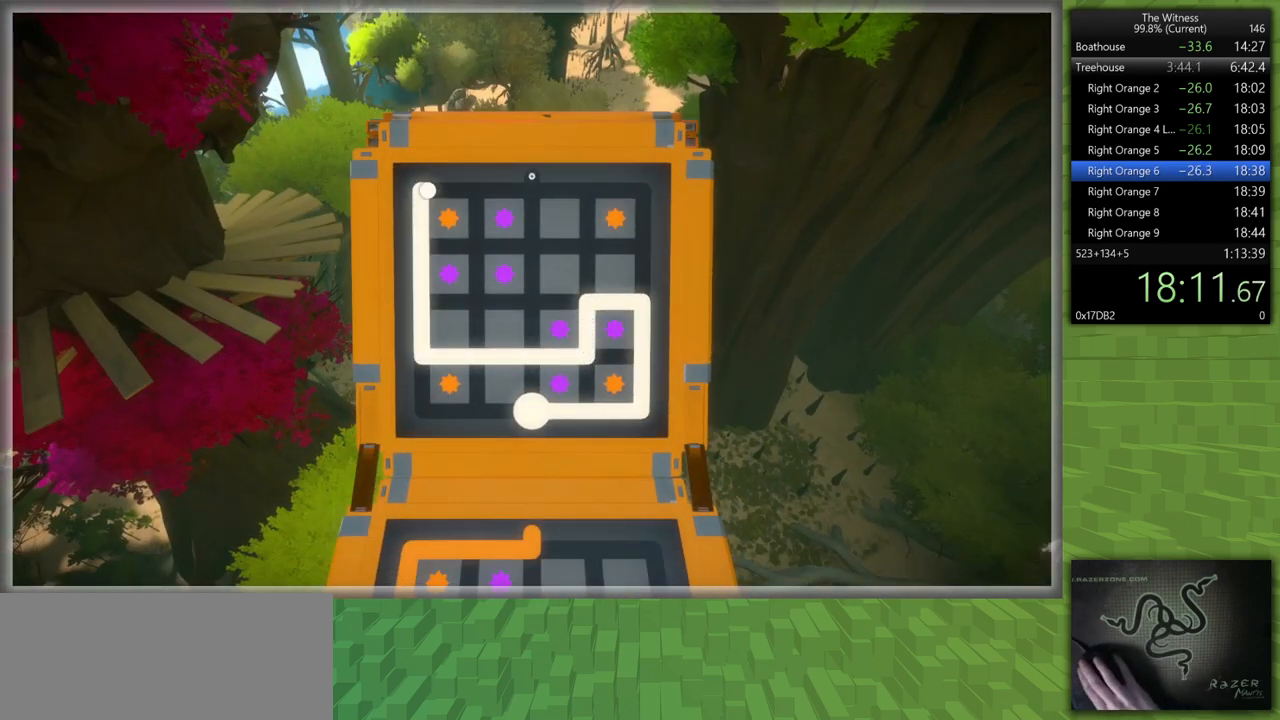
{"keys": [], "mouse": [], "events": []}
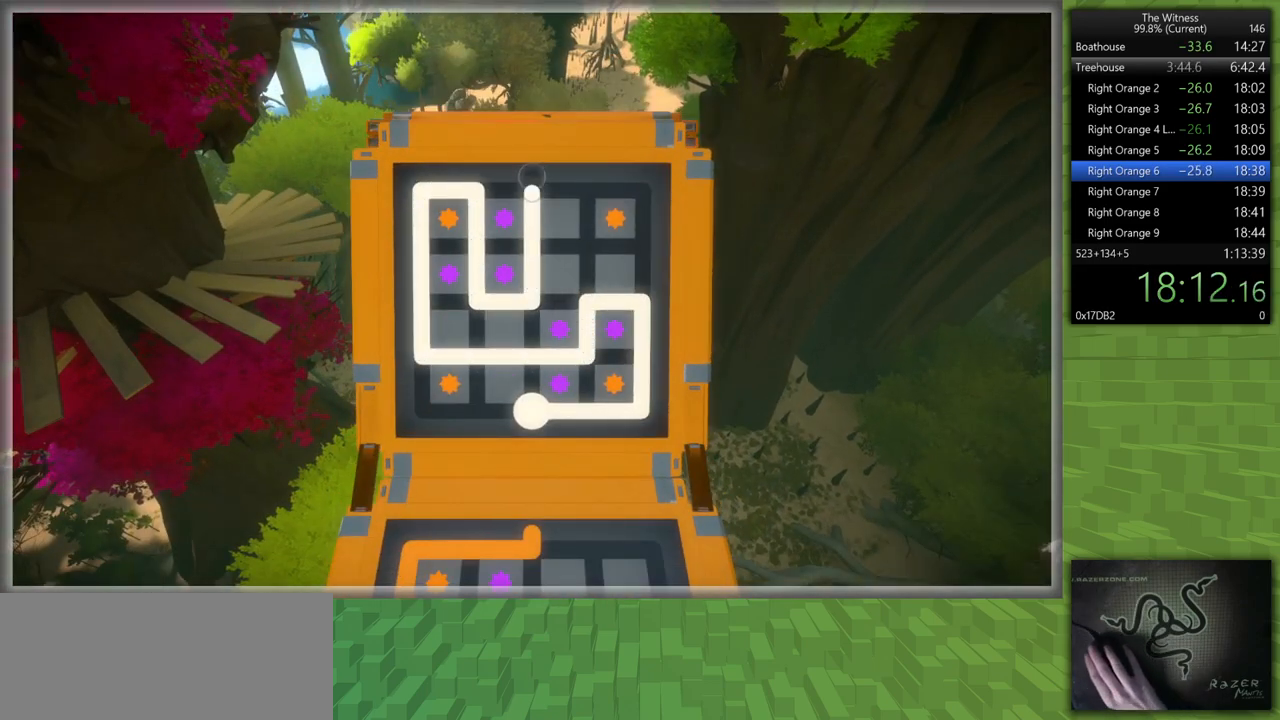
{"keys": [], "mouse": [], "events": [[83, "mouse_left", "down"], [133, "w", "down"], [183, "mouse_left", "up"], [283, "w", "up"]]}
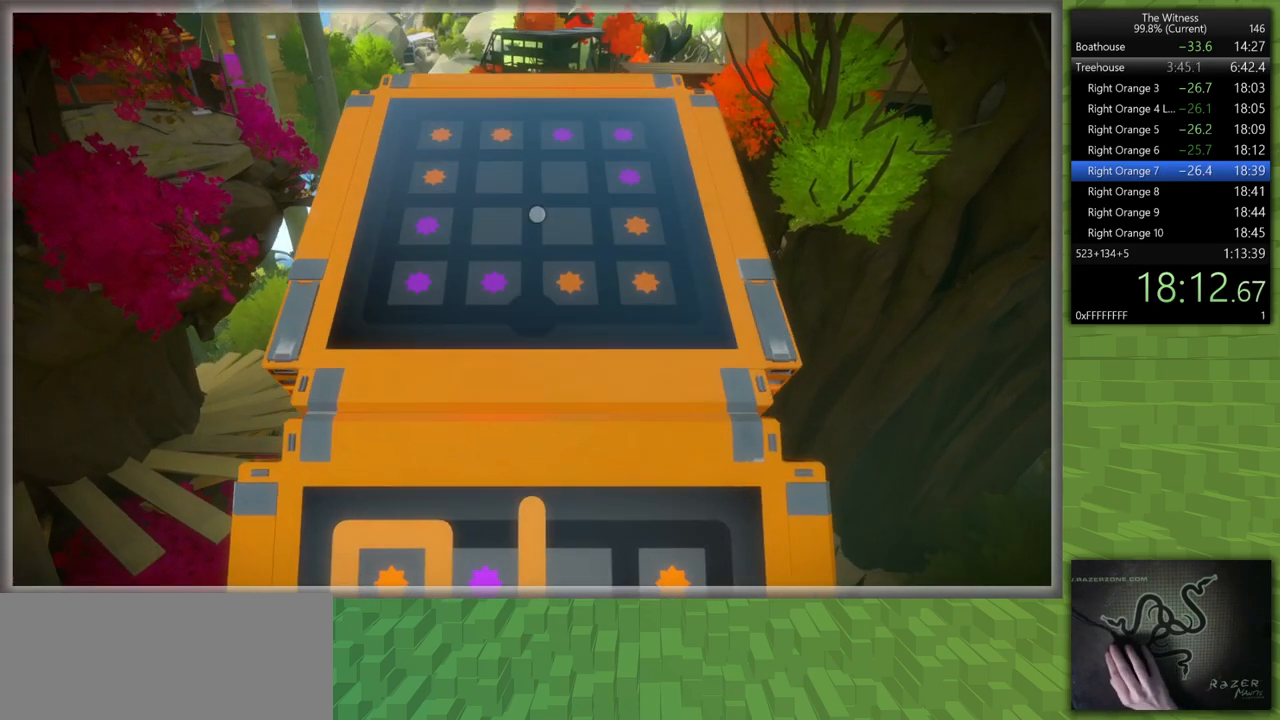
{"keys": [], "mouse": [], "events": [[300, "mouse_left", "down"], [383, "mouse_left", "up"]]}
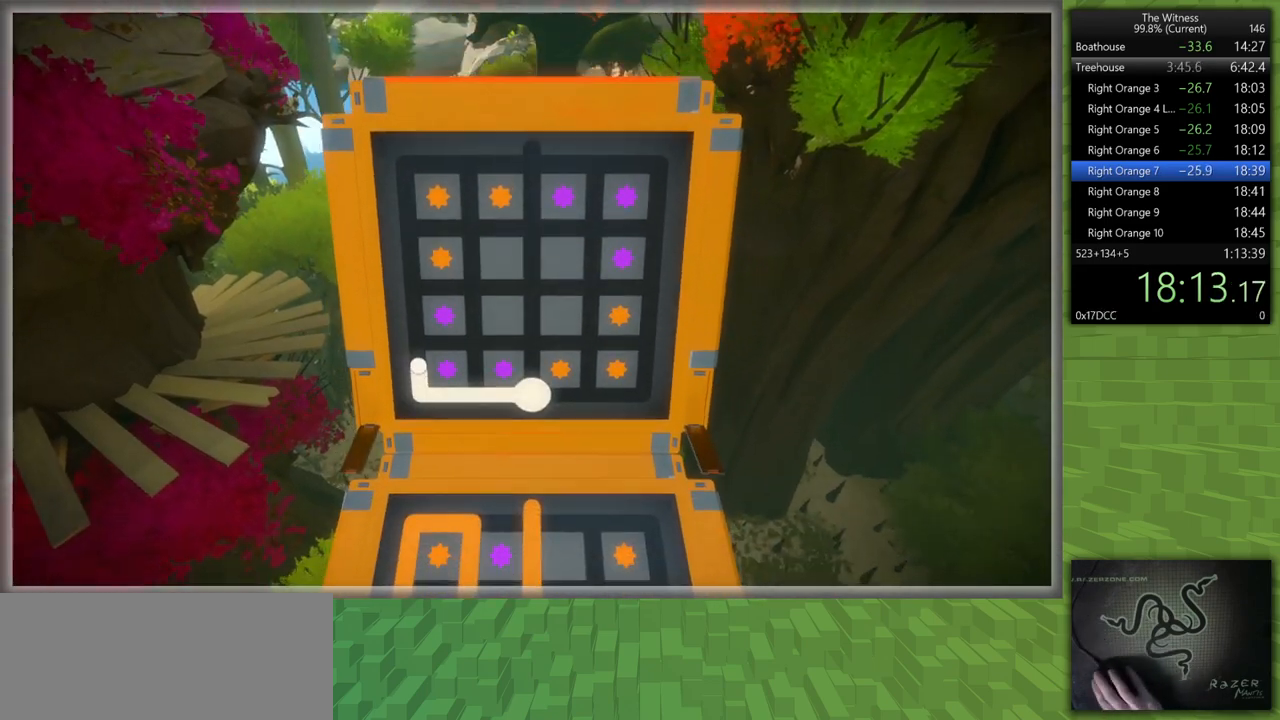
{"keys": [], "mouse": [], "events": []}
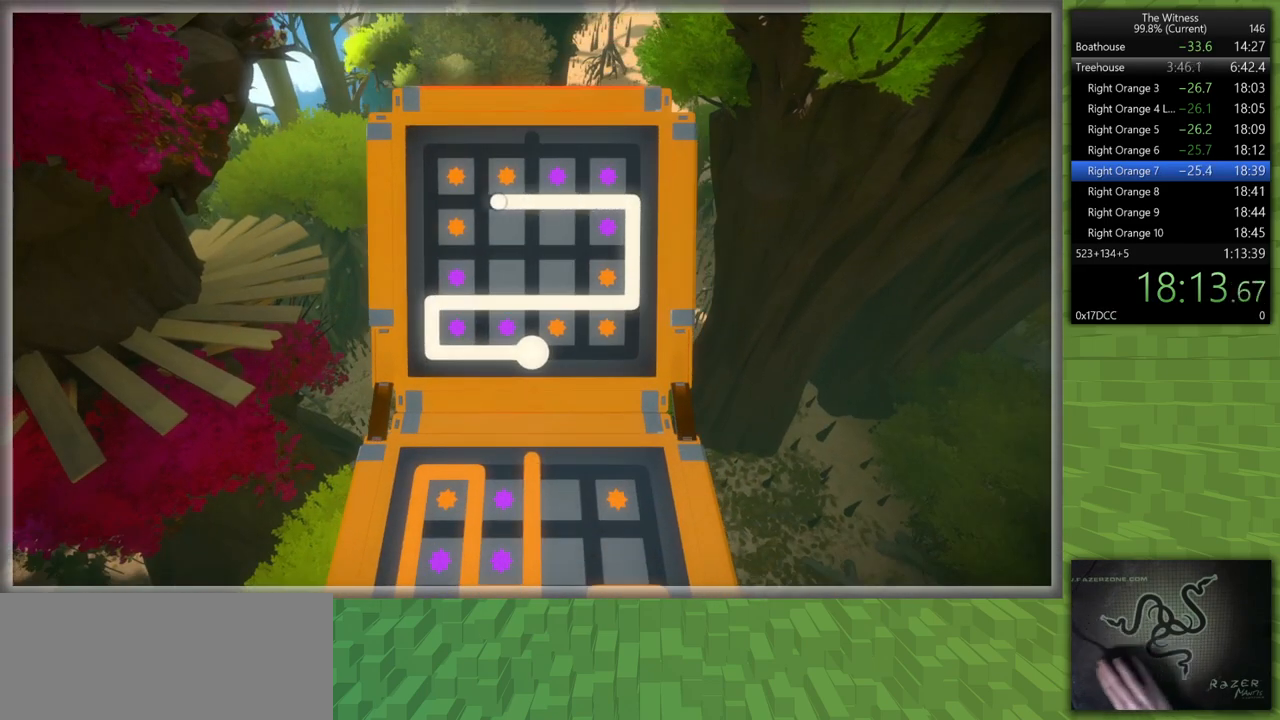
{"keys": [], "mouse": [], "events": [[133, "mouse_left", "down"], [283, "mouse_left", "up"], [283, "w", "down"], [417, "w", "up"]]}
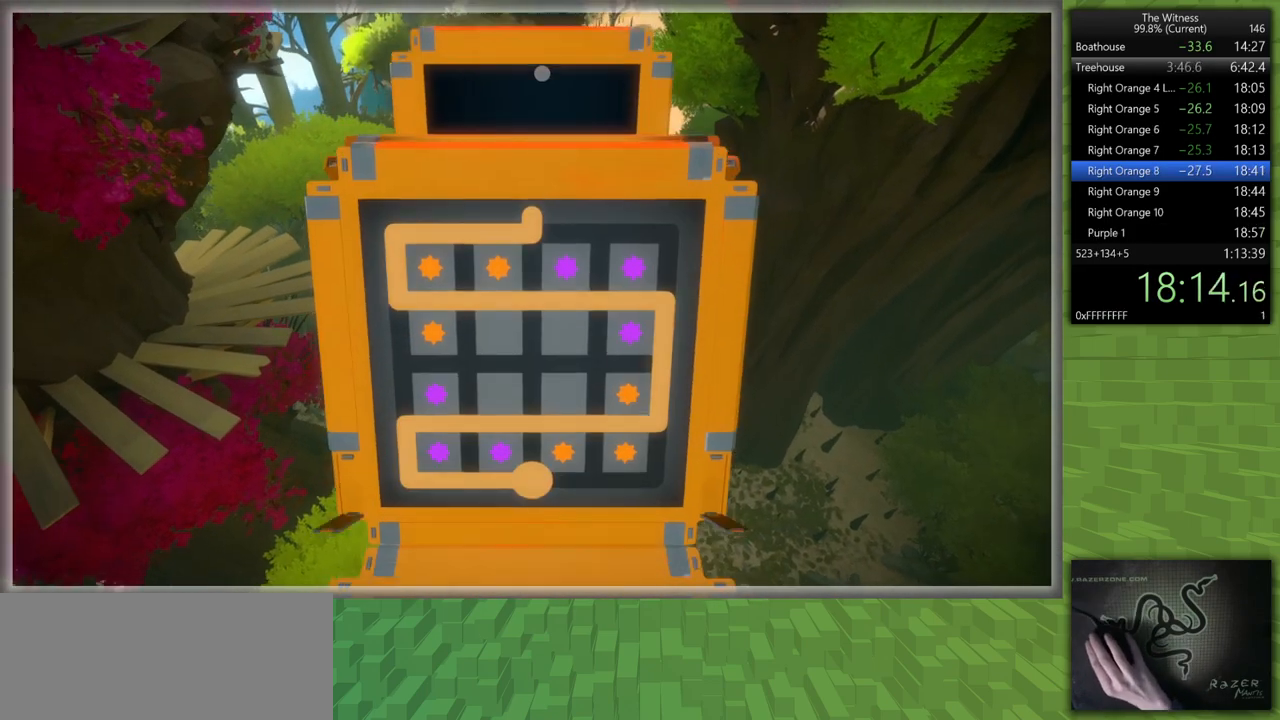
{"keys": [], "mouse": ["left"], "events": [[483, "mouse_left", "down"]]}
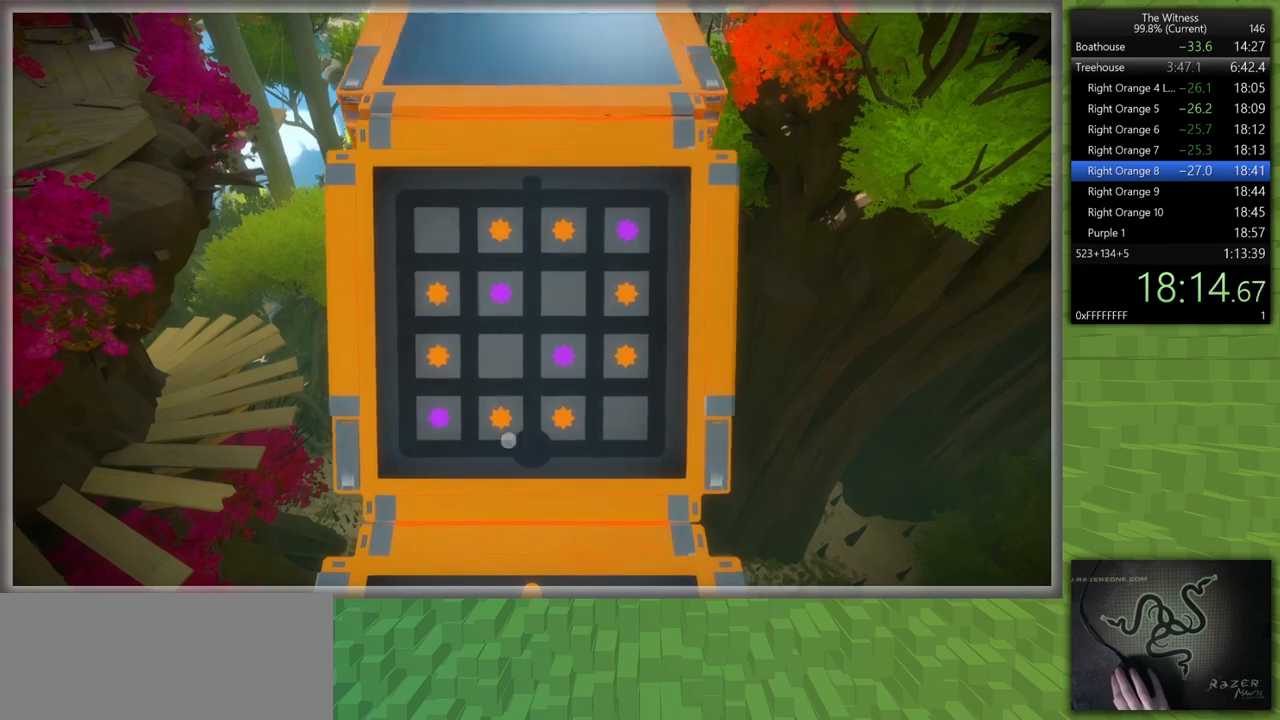
{"keys": [], "mouse": [], "events": [[83, "mouse_left", "up"]]}
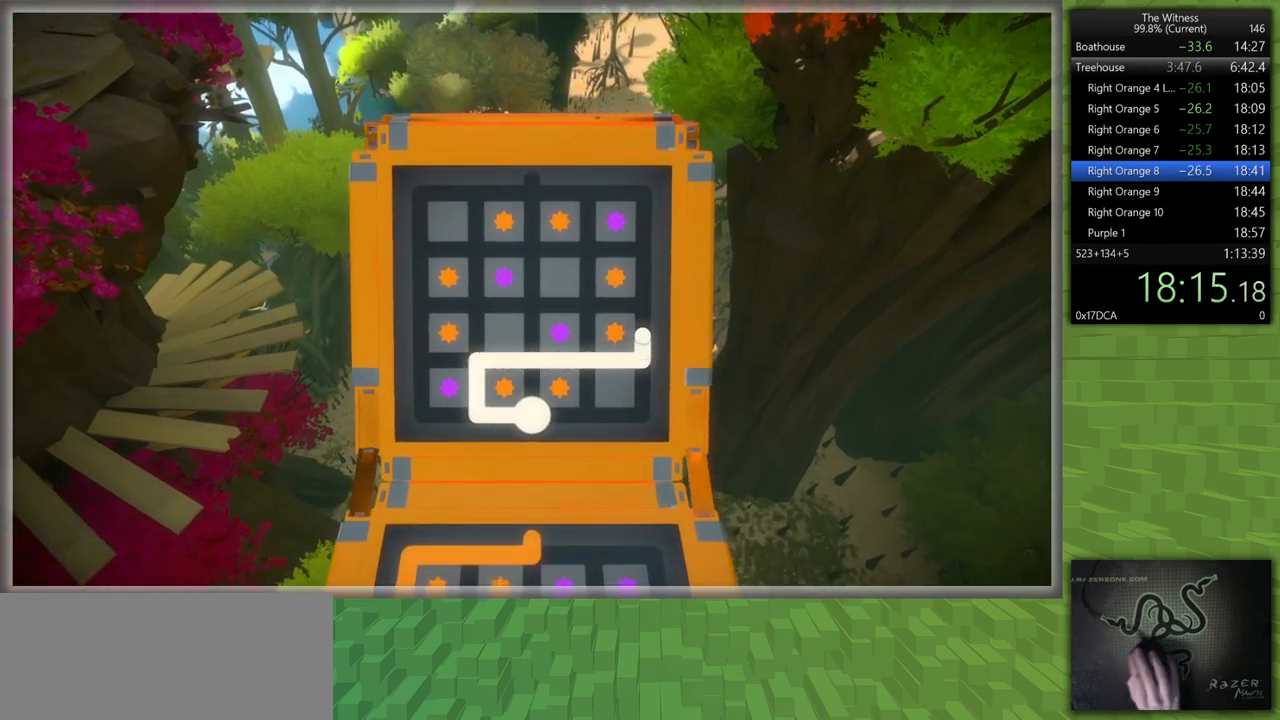
{"keys": [], "mouse": [], "events": []}
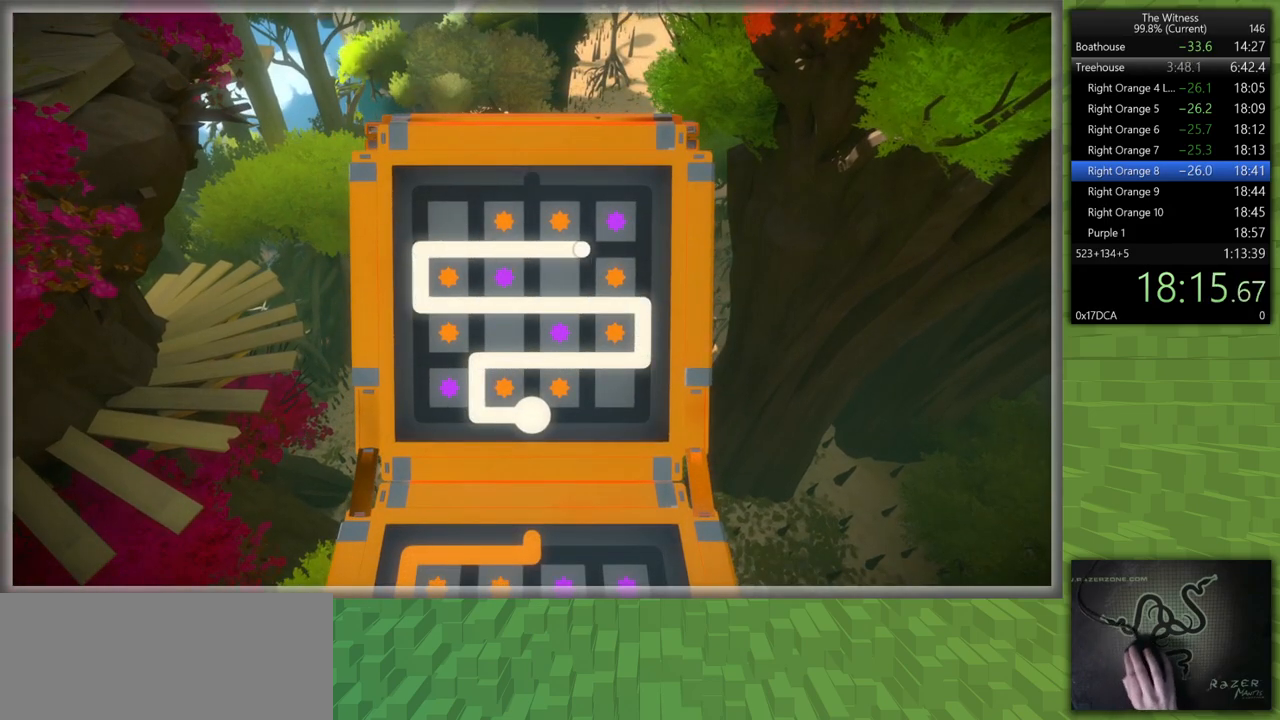
{"keys": [], "mouse": [], "events": [[150, "mouse_left", "down"], [200, "w", "down"], [250, "mouse_left", "up"], [333, "w", "up"]]}
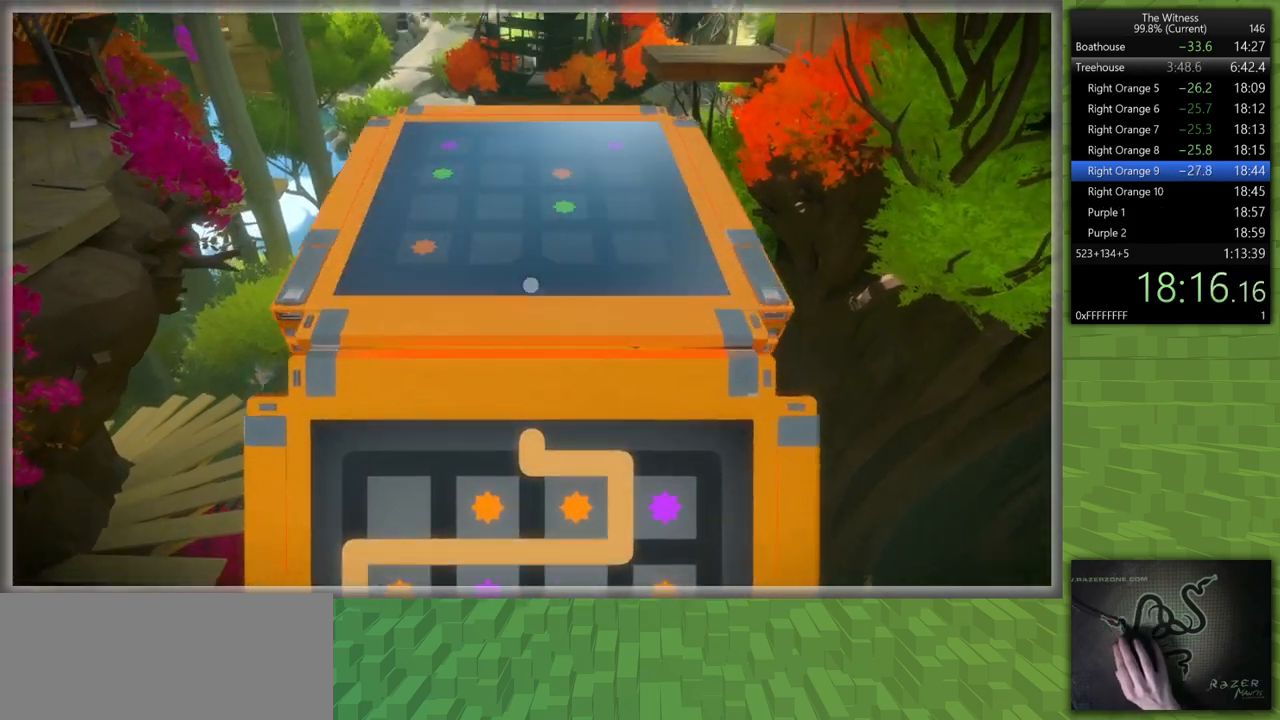
{"keys": [], "mouse": [], "events": [[117, "mouse_left", "down"], [217, "mouse_left", "up"]]}
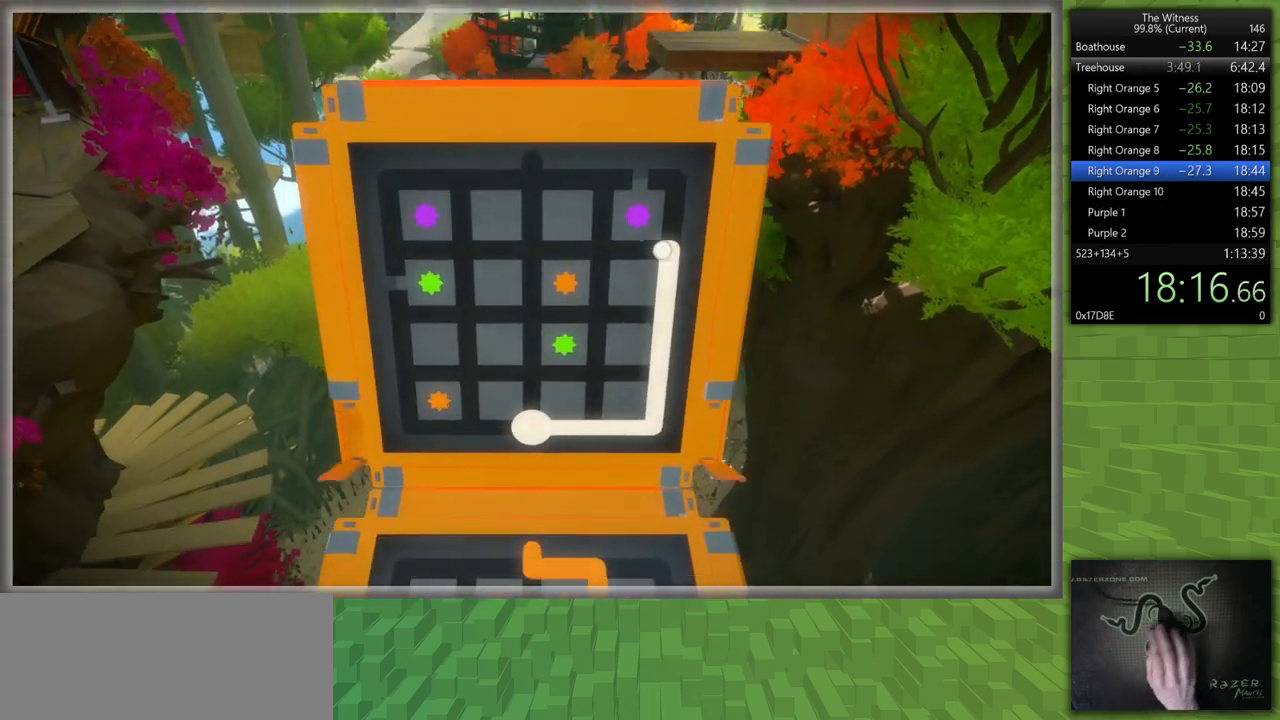
{"keys": [], "mouse": ["left"], "events": [[417, "mouse_left", "down"]]}
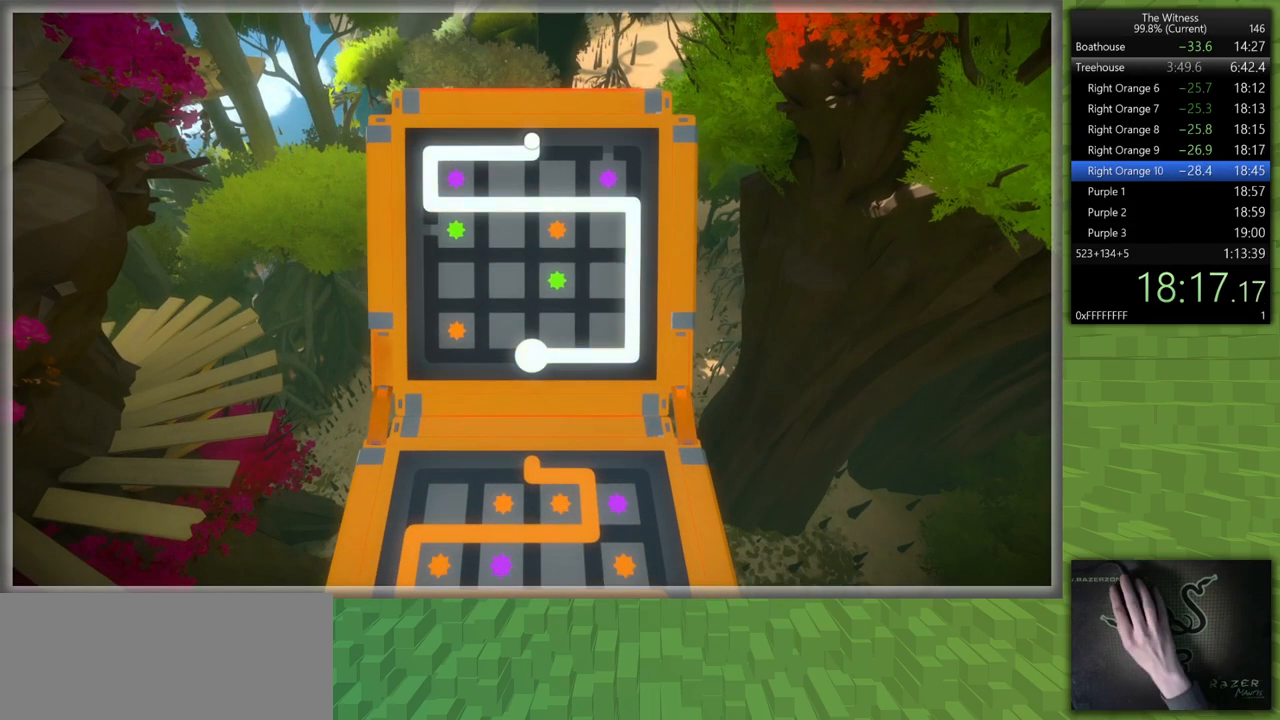
{"keys": [], "mouse": [], "events": [[17, "mouse_left", "up"], [17, "w", "down"], [150, "w", "up"]]}
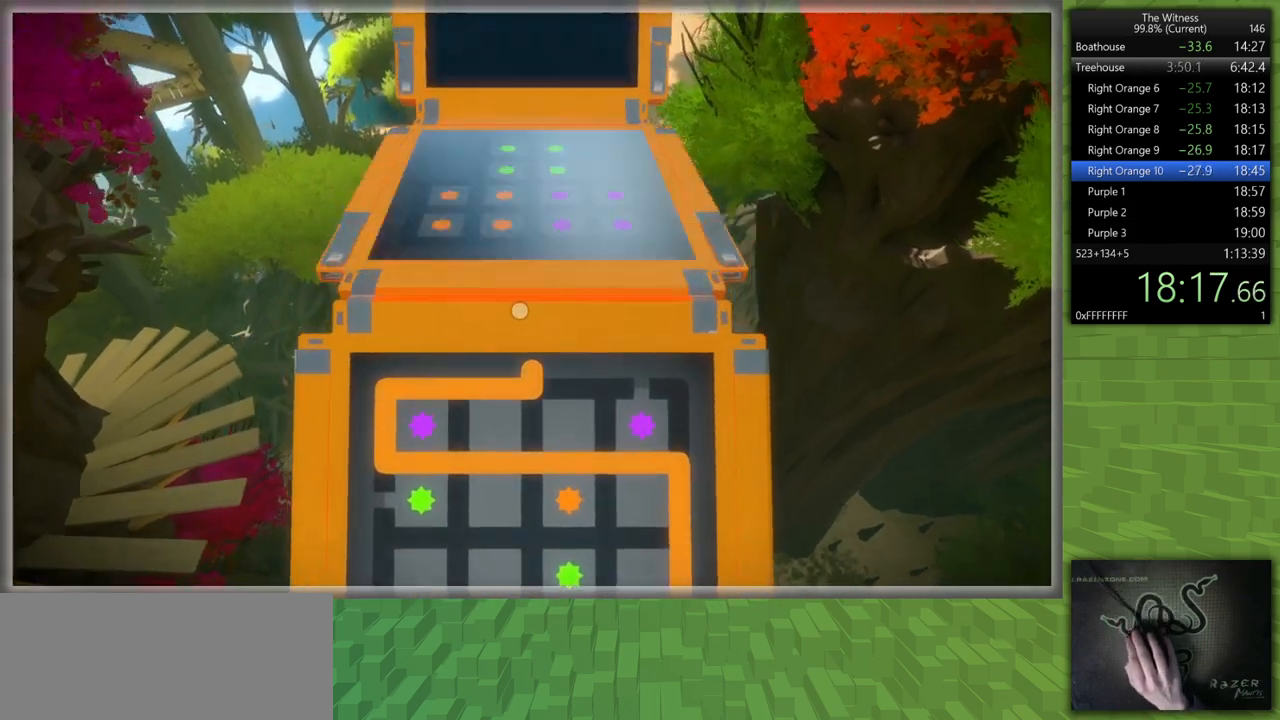
{"keys": [], "mouse": [], "events": [[83, "mouse_left", "down"], [167, "mouse_left", "up"]]}
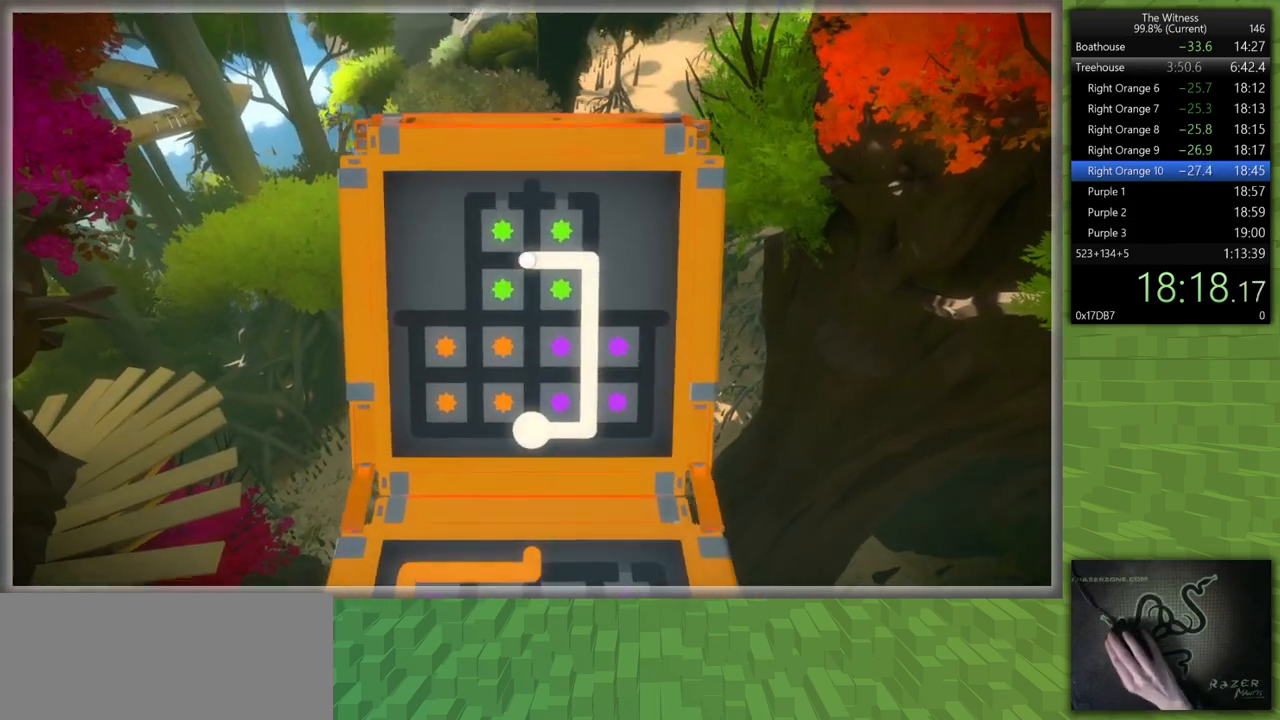
{"keys": [], "mouse": ["left"], "events": [[417, "mouse_left", "down"]]}
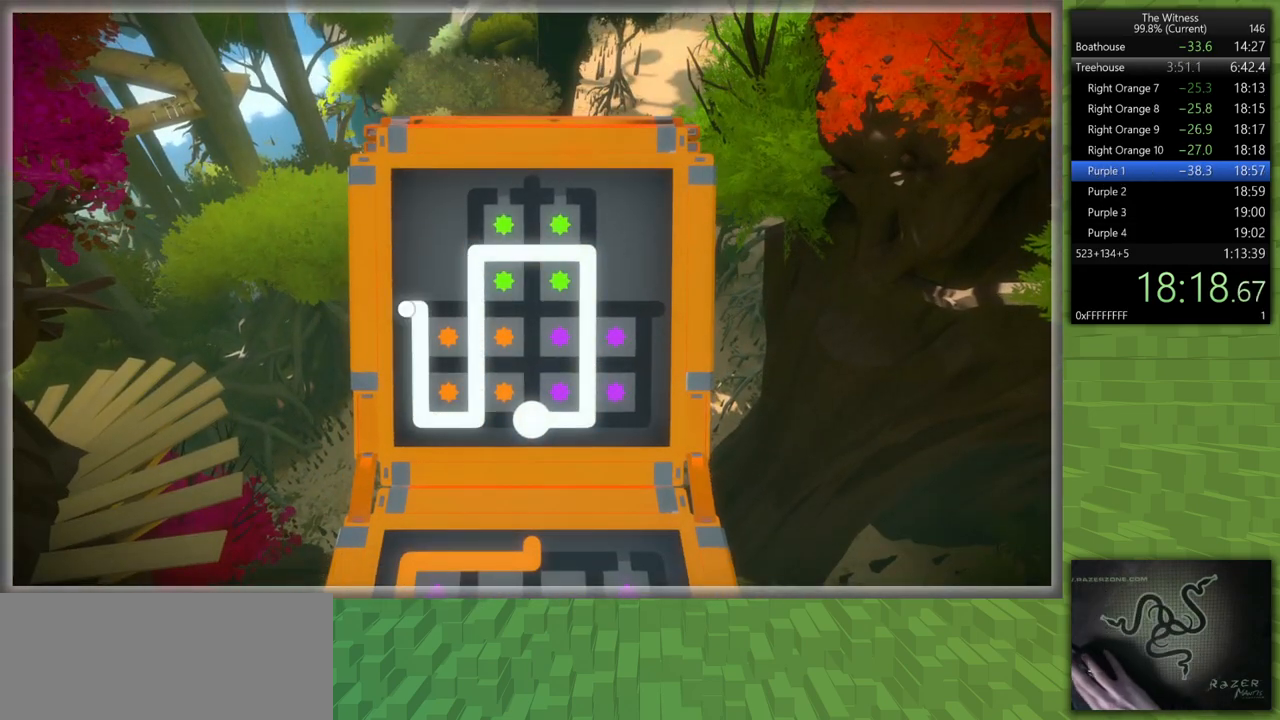
{"keys": ["a", "shift"], "mouse": [], "events": [[17, "a", "down"], [17, "mouse_right", "down"], [17, "s", "down"], [17, "shift", "down"], [100, "mouse_right", "up"], [150, "mouse_left", "up"], [433, "s", "up"]]}
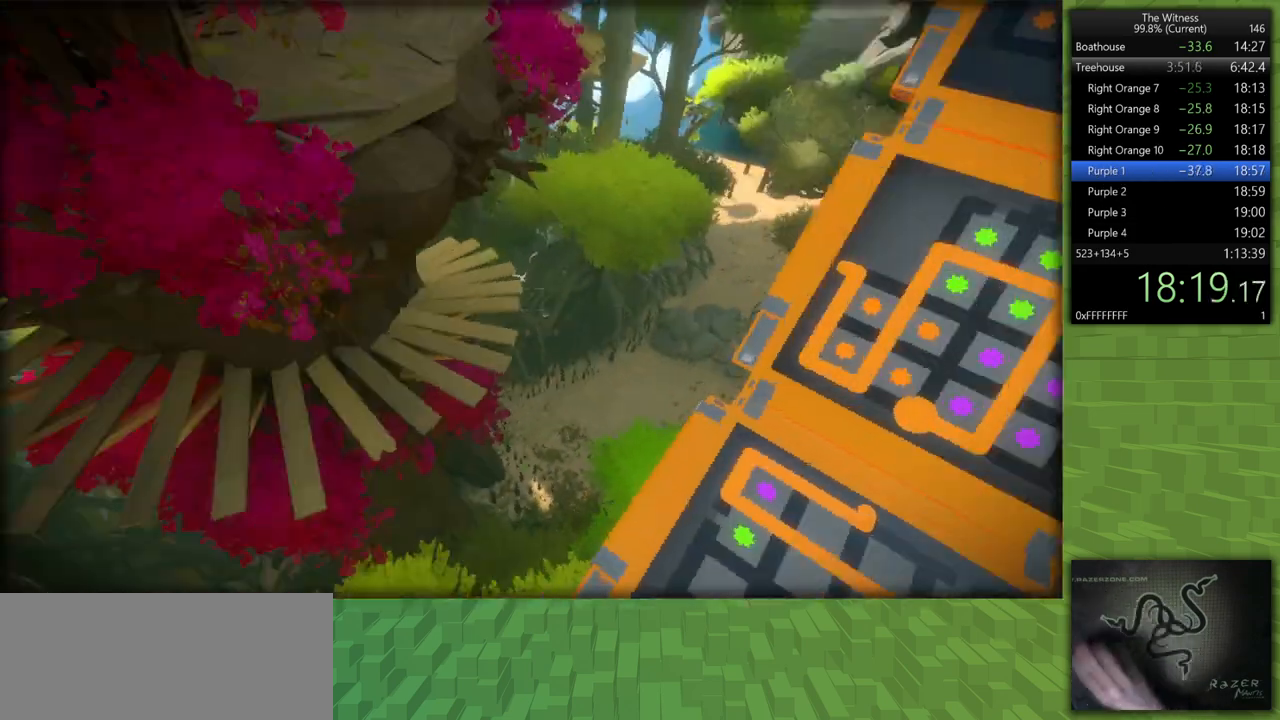
{"keys": ["shift", "w"], "mouse": [], "events": [[83, "w", "down"], [217, "a", "up"]]}
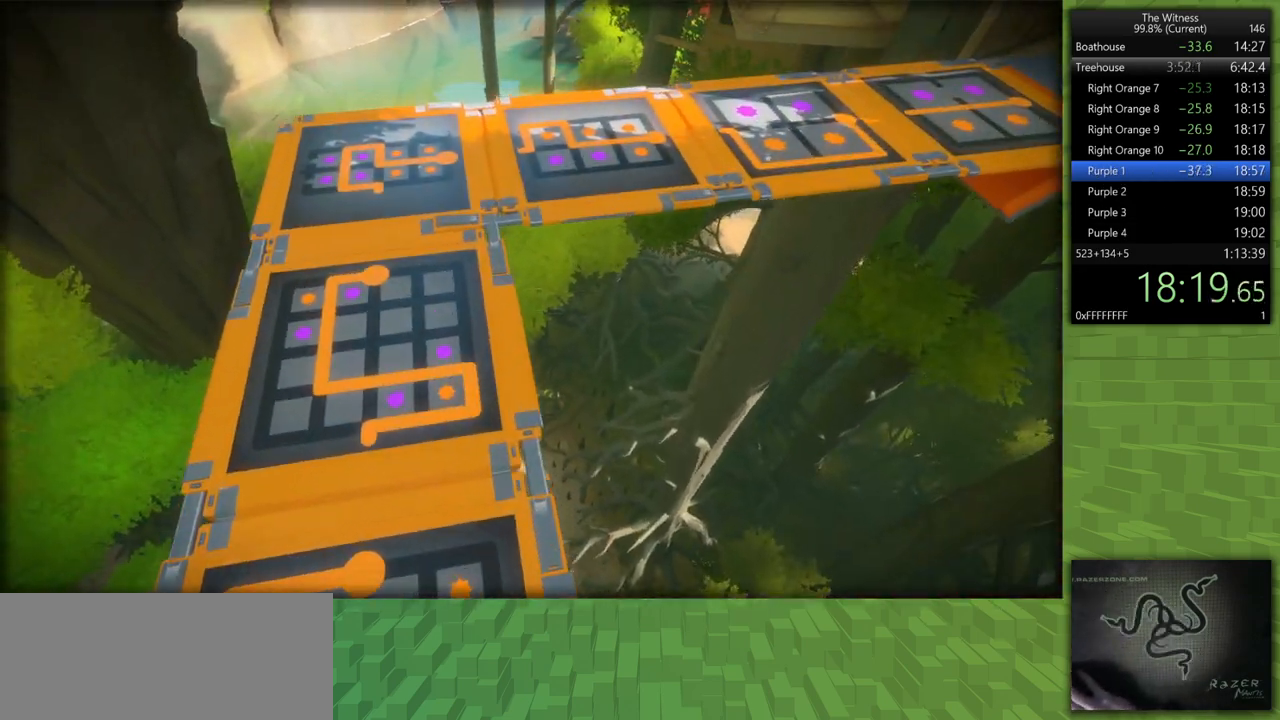
{"keys": ["shift", "w"], "mouse": [], "events": []}
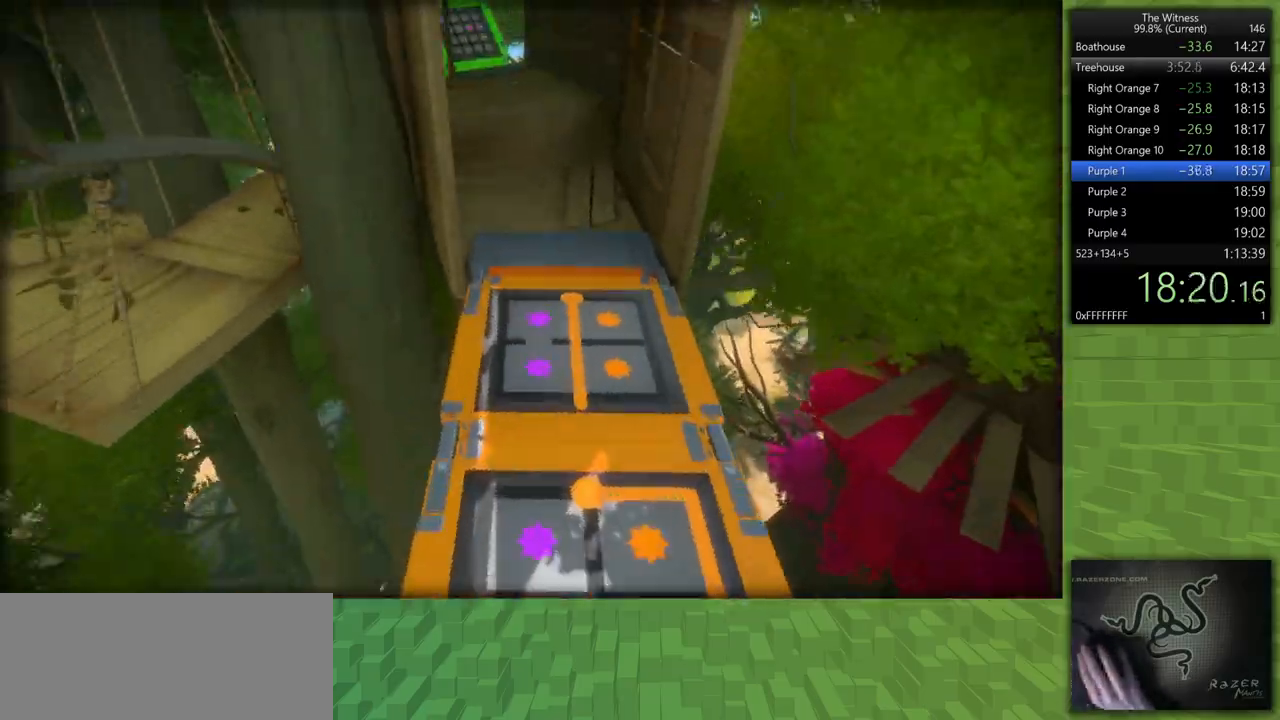
{"keys": ["d", "shift", "w"], "mouse": [], "events": [[383, "d", "down"]]}
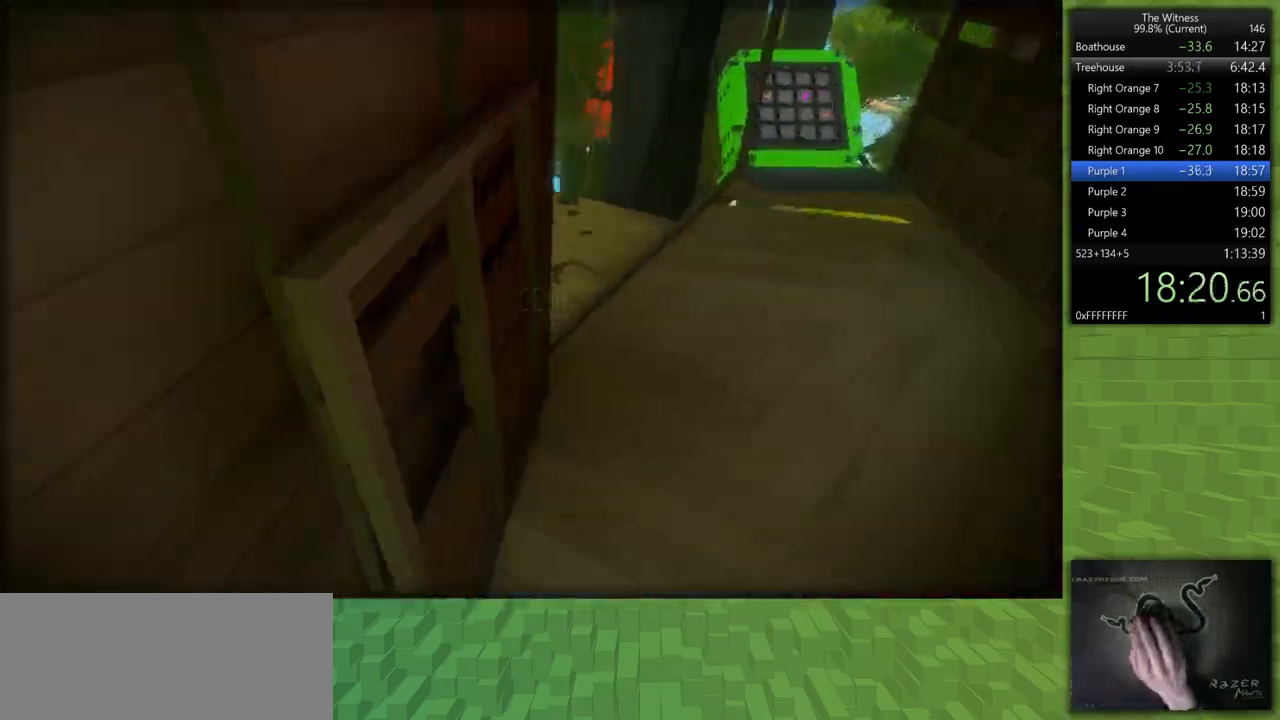
{"keys": ["shift", "w"], "mouse": [], "events": [[400, "d", "up"]]}
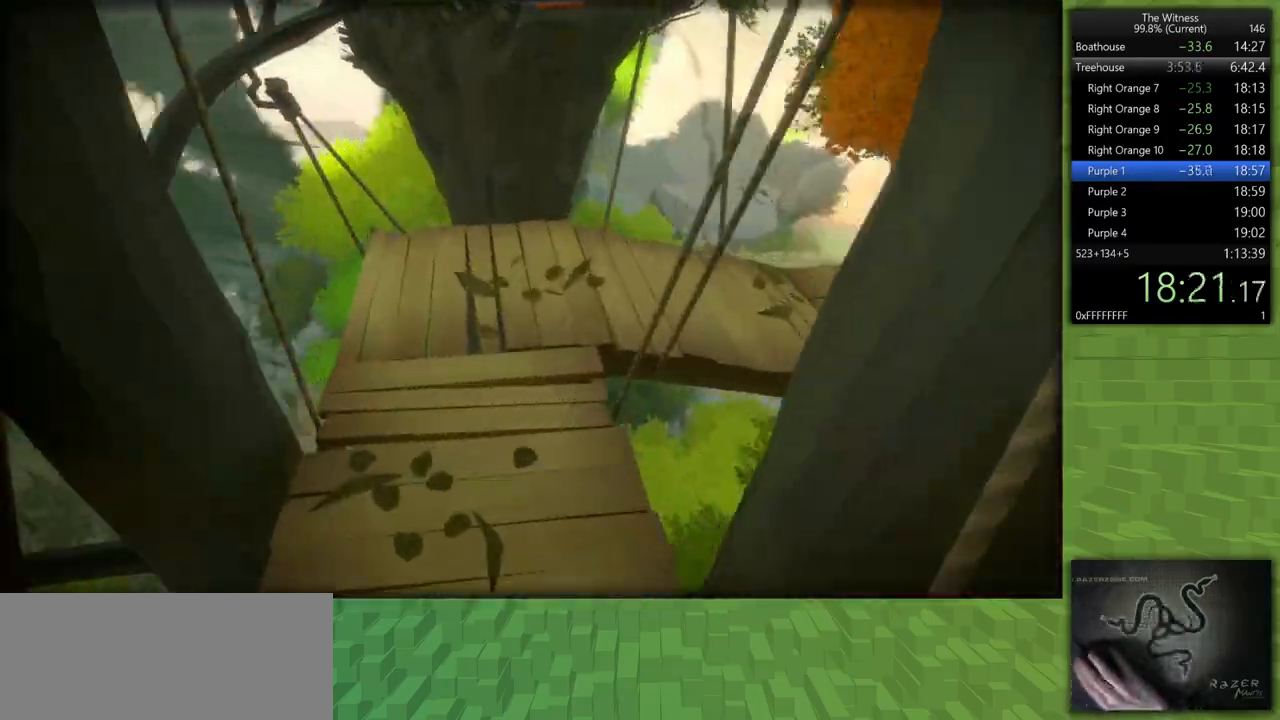
{"keys": ["shift", "w"], "mouse": [], "events": []}
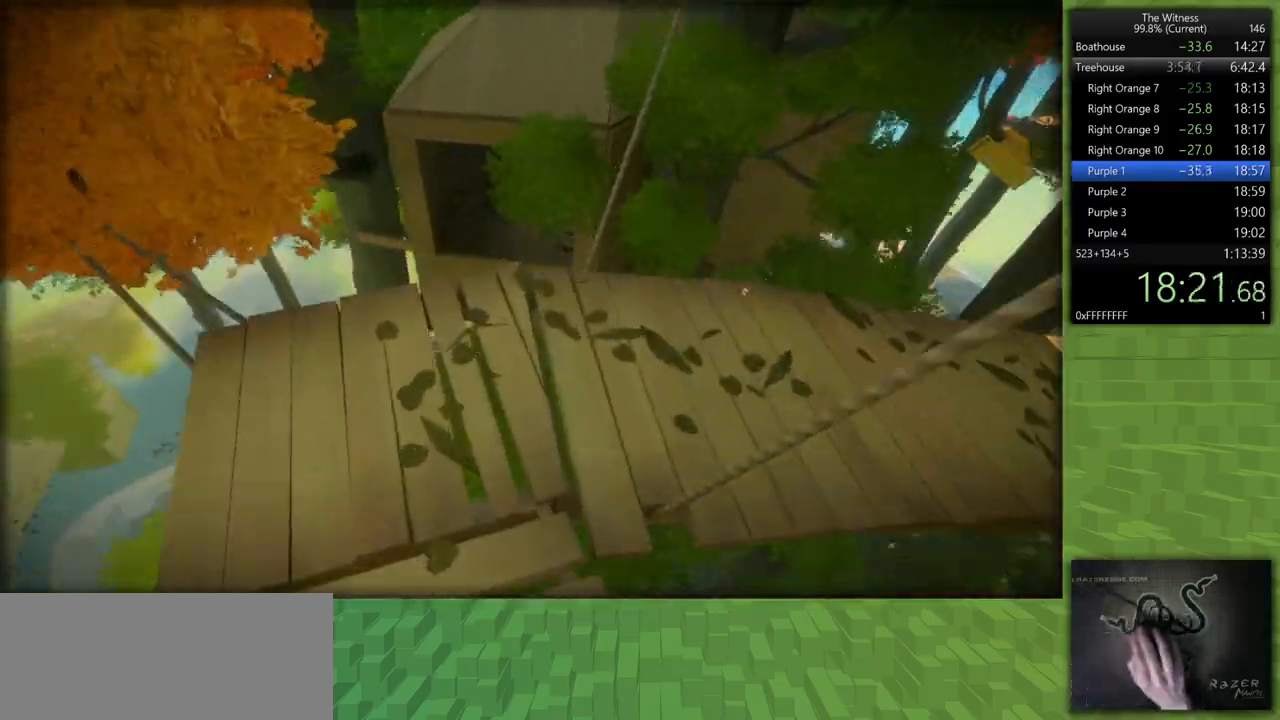
{"keys": ["shift", "w"], "mouse": [], "events": []}
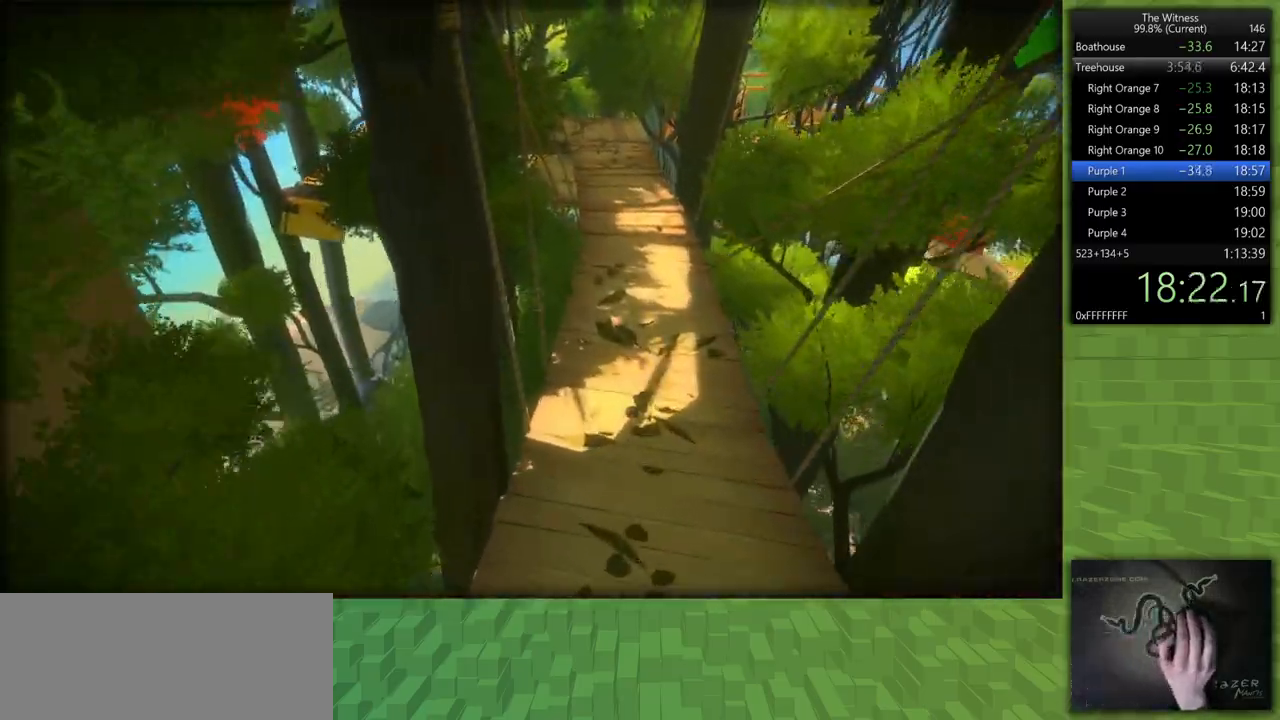
{"keys": ["shift", "w"], "mouse": [], "events": []}